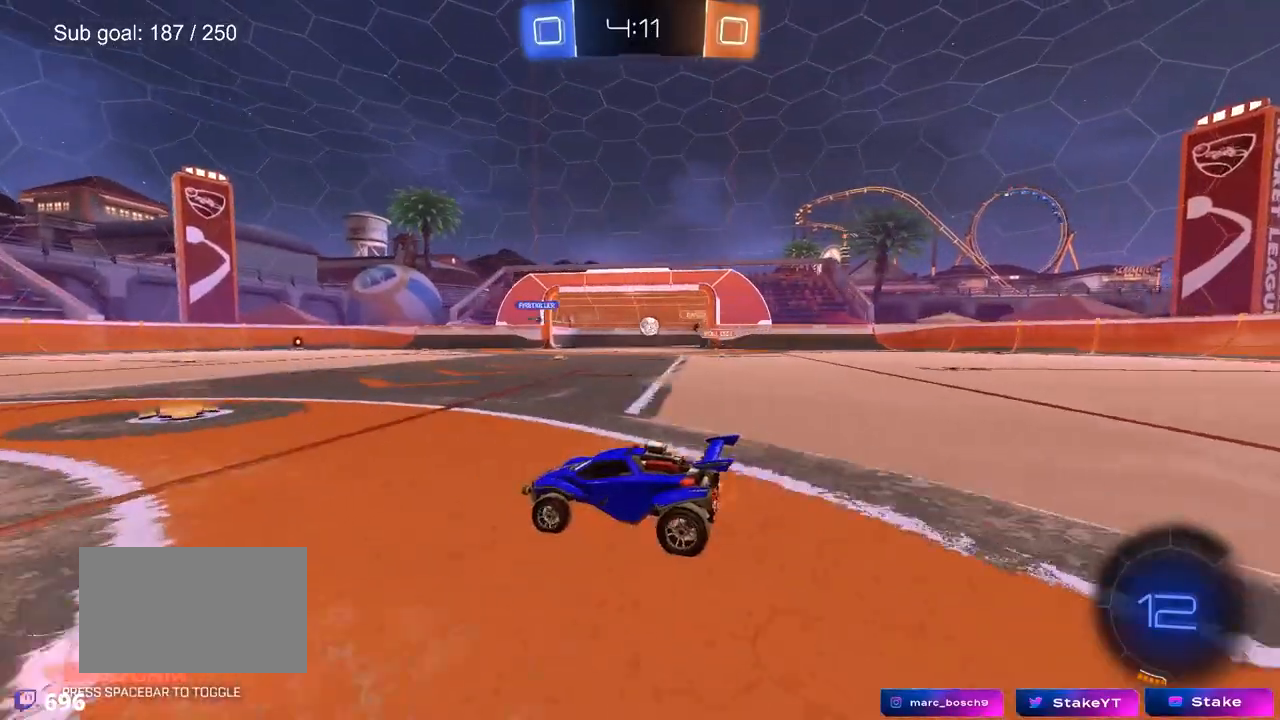
Gameplay with keyboard and mouse; each line is a JSON object with the keys and mouse buttons held at the frame after it. "events" lists presses ("down") and releases ("up") of "1", "2", "3", "4", "5", "a", "alt", "c", "caps_lock", "ctrl", "d", "e", "f", "g", "q", "r", "s", "shift", "space", "t", "tab", "v", "w", "x", "z", "mouse_left", "mouse_wheel" and "mouse_right" between this image and that frame as [ms after this image, input, new state], when the widget could be followed in between. "mouse_left", "mouse_wheel", "mouse_right" = the "left", "wheel", "right" buttons of the "mouse" list. No other keys are recorded. "wheel" means that the mouse wheel is clicked or scrolled. "mouse_move" is the direction in which the mouse moves at that frame (one of eight, or "still"), when it could be read.
{"keys": ["a", "w"], "mouse": [], "mouse_move": "still", "events": [[33, "d", "down"], [183, "d", "up"], [317, "a", "down"]]}
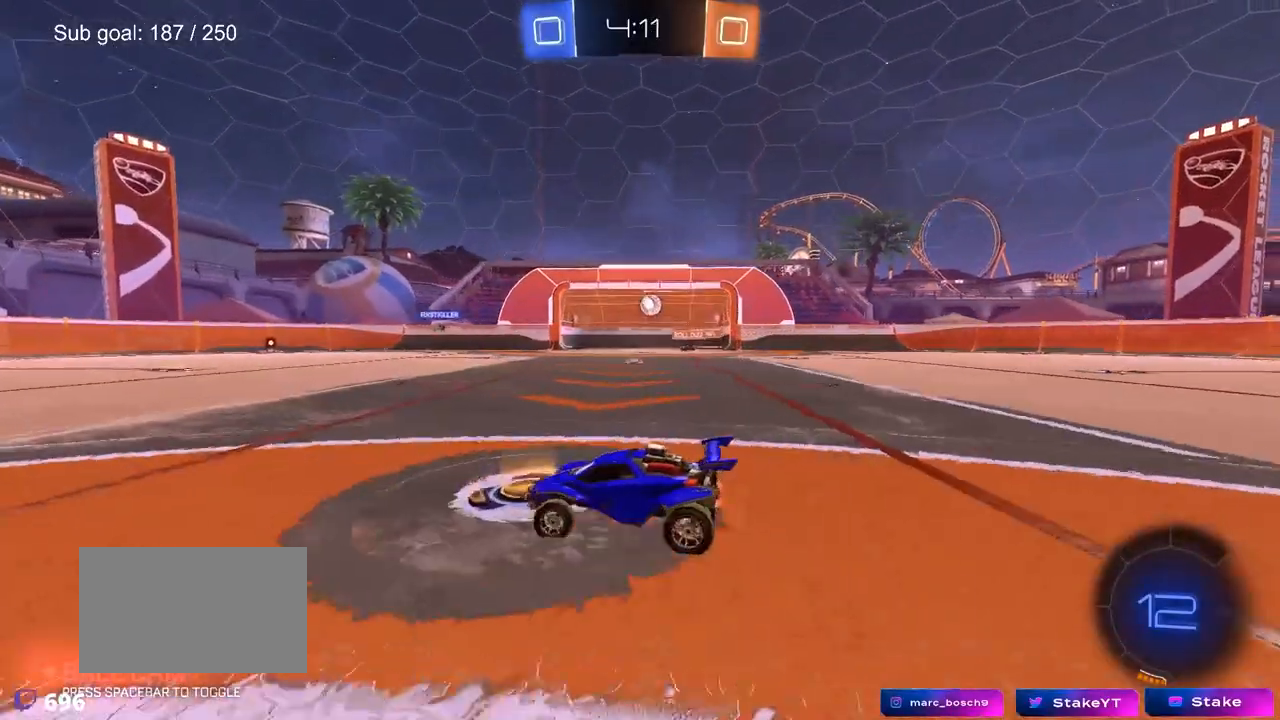
{"keys": ["a", "s", "shift", "space"], "mouse": ["left"], "mouse_move": "still", "events": [[50, "a", "up"], [50, "mouse_left", "down"], [50, "mouse_right", "down"], [150, "mouse_right", "up"], [150, "shift", "down"], [200, "a", "down"], [200, "mouse_right", "down"], [300, "s", "down"], [300, "w", "up"], [433, "mouse_right", "up"], [433, "space", "down"]]}
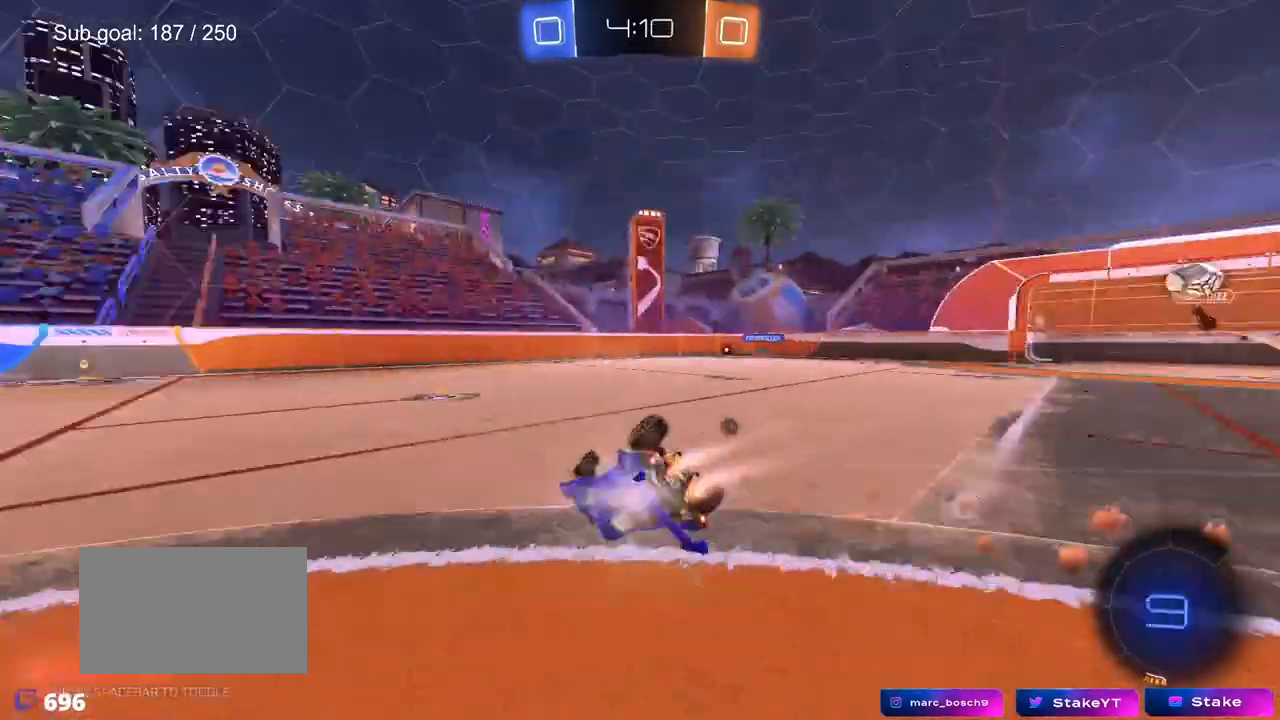
{"keys": ["a", "space"], "mouse": [], "mouse_move": "still", "events": [[83, "s", "up"], [117, "space", "up"], [217, "mouse_left", "up"], [250, "s", "down"], [400, "s", "up"], [500, "shift", "up"], [500, "space", "down"]]}
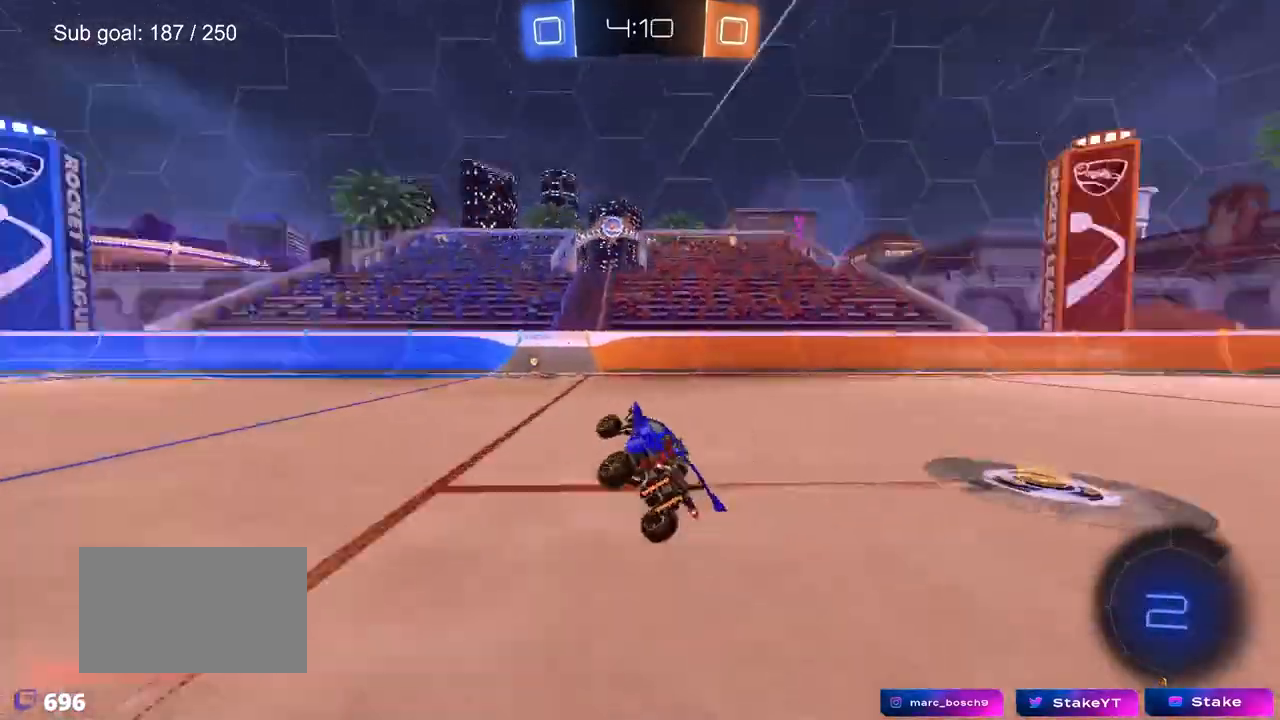
{"keys": ["a", "s"], "mouse": [], "mouse_move": "still", "events": [[50, "a", "up"], [183, "space", "up"], [367, "a", "down"], [367, "s", "down"]]}
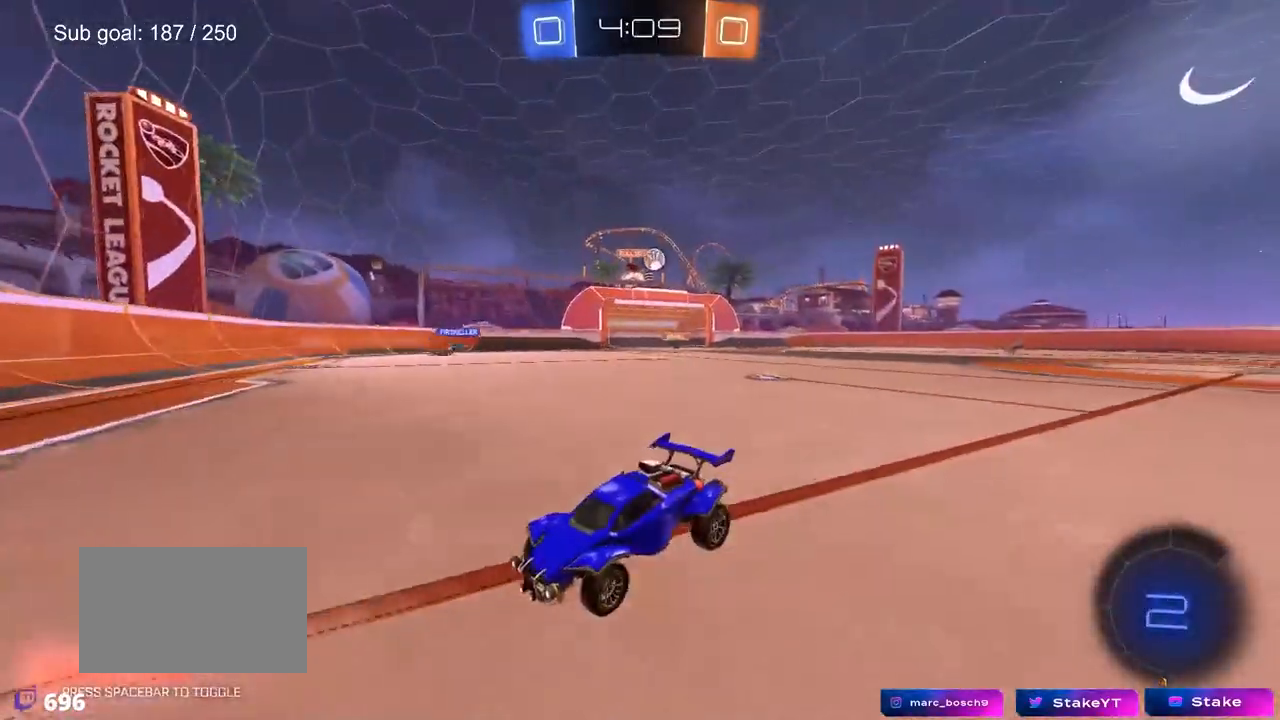
{"keys": ["a", "w"], "mouse": [], "mouse_move": "still", "events": [[17, "a", "up"], [17, "s", "up"], [150, "a", "down"], [200, "w", "down"], [300, "shift", "down"], [483, "shift", "up"]]}
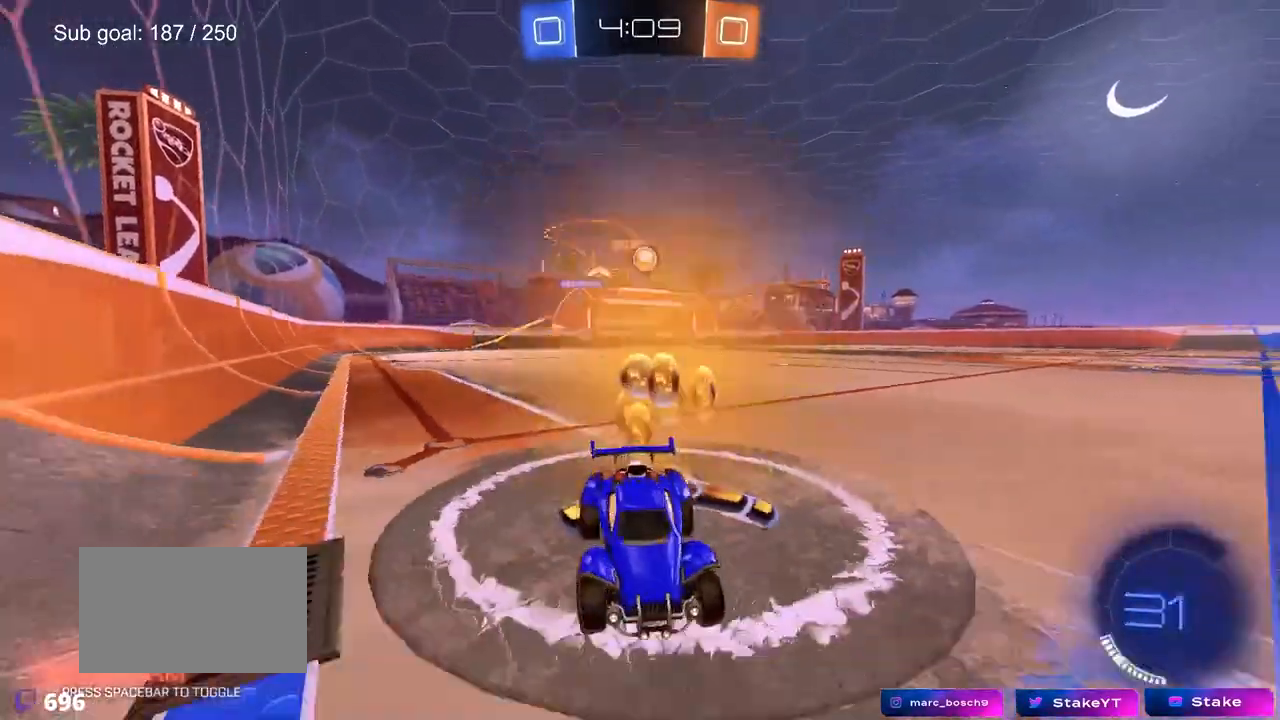
{"keys": ["w"], "mouse": [], "mouse_move": "still", "events": [[167, "a", "up"], [317, "a", "down"], [450, "a", "up"]]}
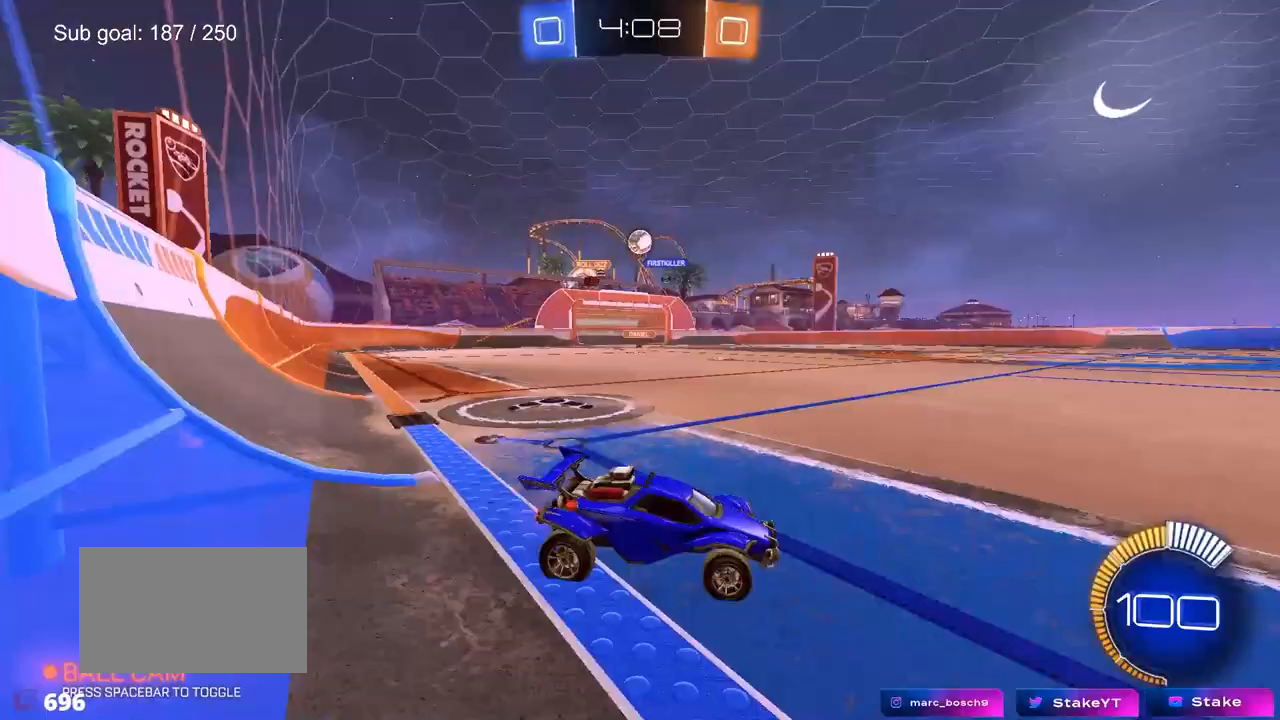
{"keys": ["w"], "mouse": [], "mouse_move": "still", "events": [[50, "a", "down"], [83, "mouse_left", "down"], [467, "mouse_left", "up"], [500, "a", "up"]]}
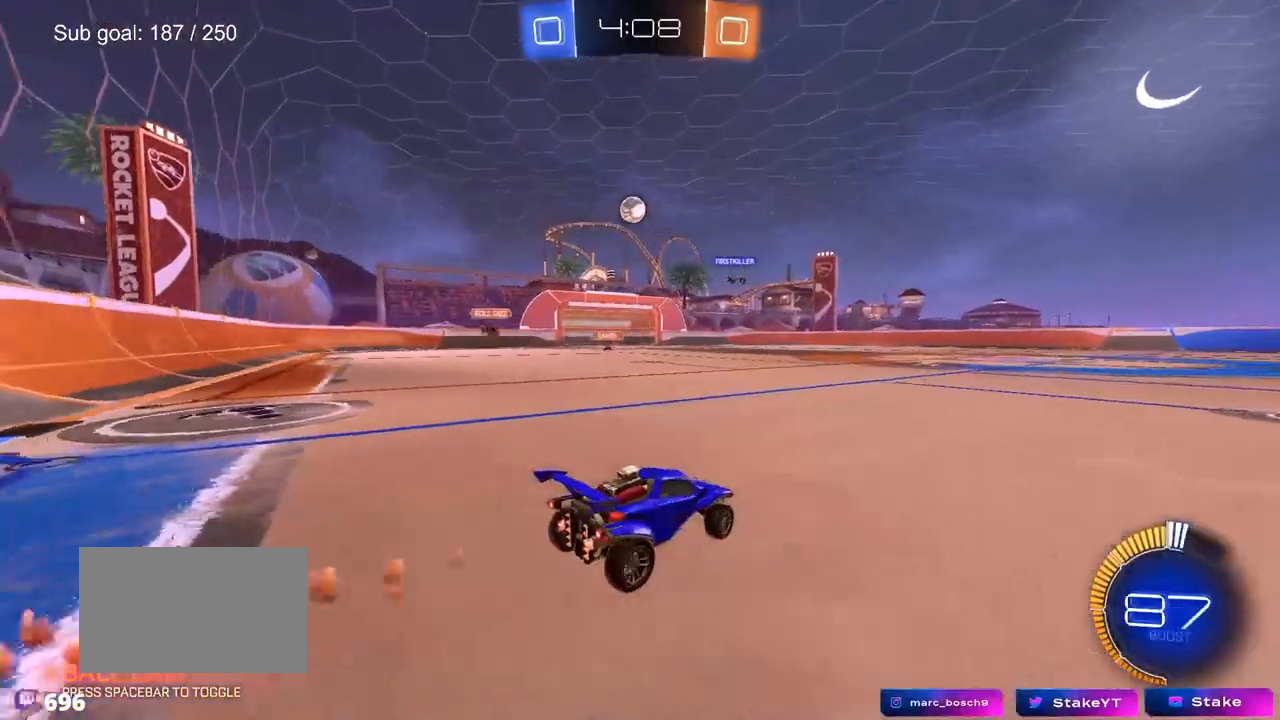
{"keys": ["a"], "mouse": ["left", "right"], "mouse_move": "down-left", "events": [[283, "a", "down"], [283, "mouse_left", "down"], [483, "mouse_right", "down"], [483, "w", "up"]]}
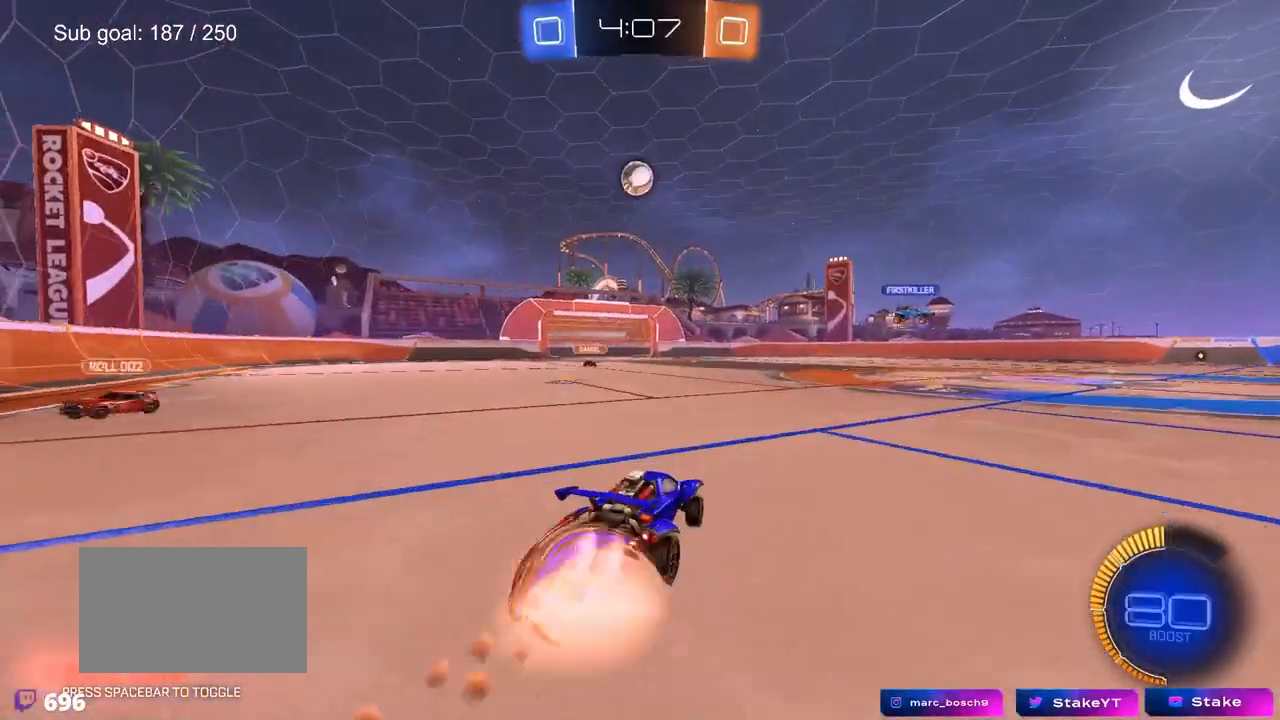
{"keys": ["shift"], "mouse": ["left"], "mouse_move": "still", "events": [[17, "a", "up"], [17, "d", "down"], [17, "s", "down"], [217, "d", "up"], [217, "mouse_right", "up"], [217, "s", "up"], [250, "mouse_right", "down"], [300, "s", "down"], [350, "d", "down"], [400, "s", "up"], [450, "d", "up"], [450, "shift", "down"], [500, "mouse_right", "up"]]}
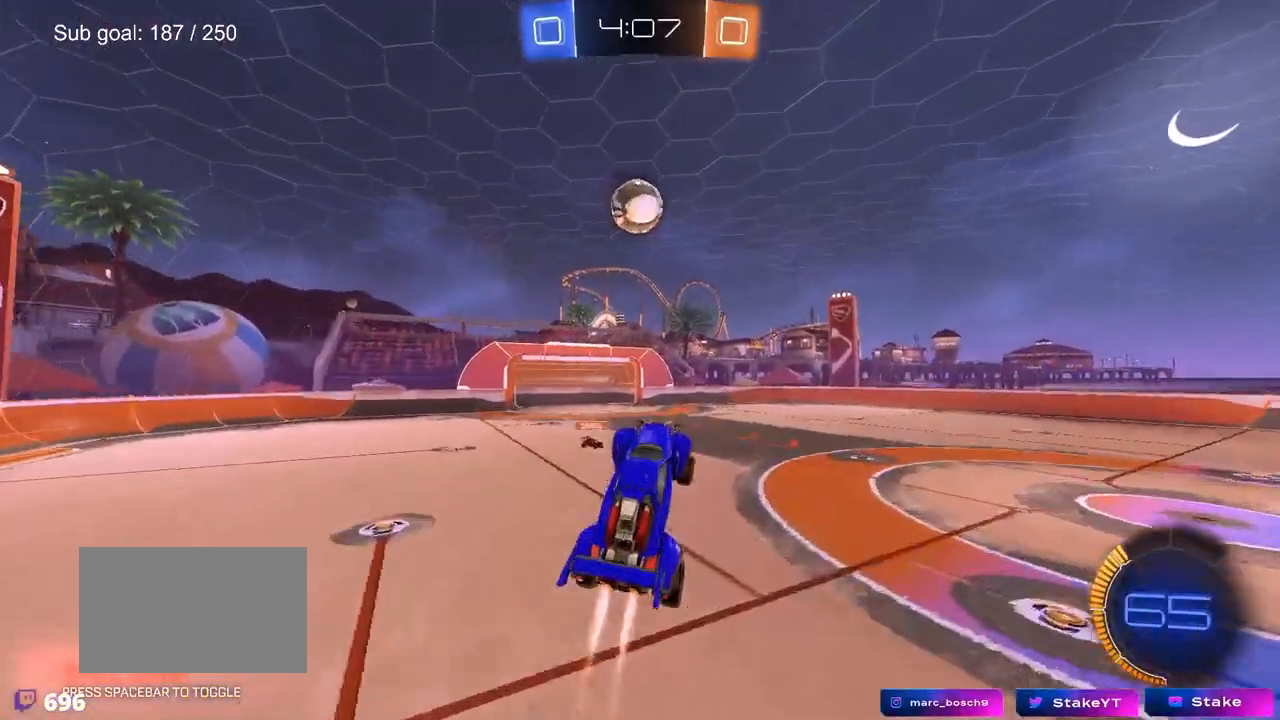
{"keys": ["a", "d", "s", "shift"], "mouse": ["left"], "mouse_move": "still", "events": [[50, "a", "down"], [50, "shift", "up"], [133, "s", "down"], [183, "s", "up"], [283, "shift", "down"], [367, "s", "down"], [417, "d", "down"]]}
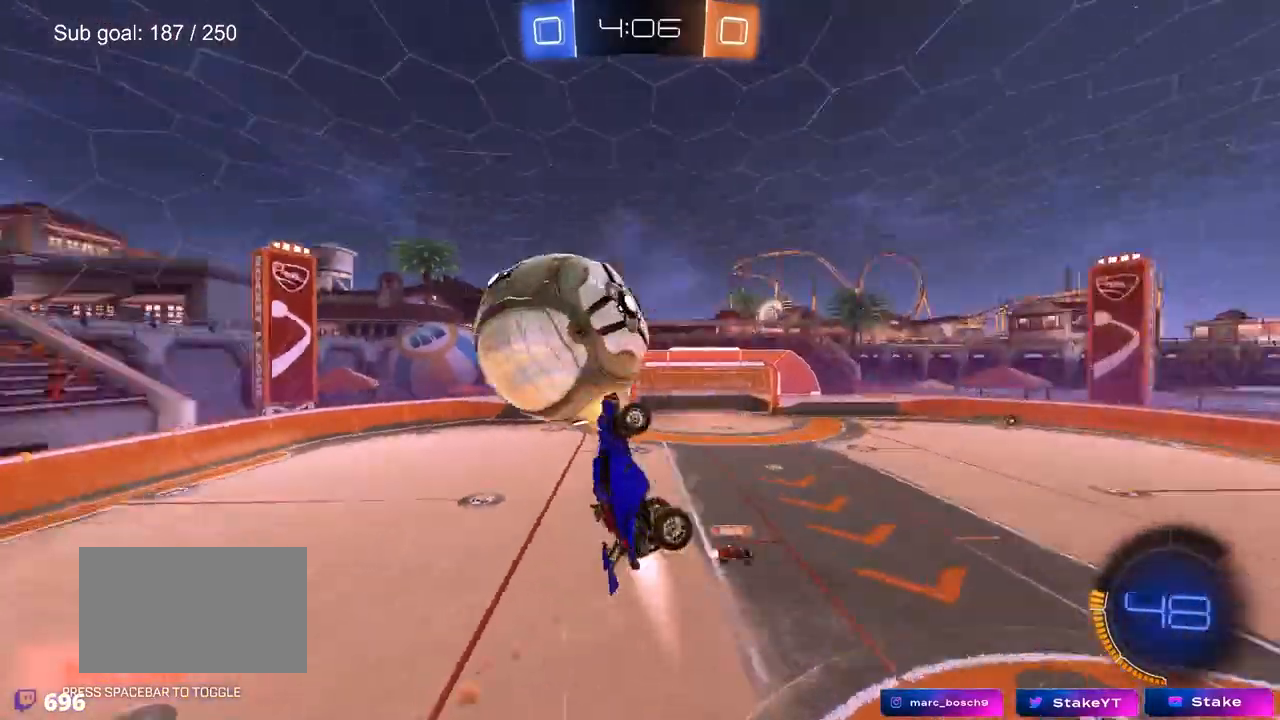
{"keys": ["a", "shift", "space"], "mouse": [], "mouse_move": "up", "events": [[17, "d", "up"], [150, "mouse_left", "up"], [283, "a", "up"], [283, "d", "down"], [283, "shift", "up"], [433, "s", "up"], [483, "a", "down"], [483, "d", "up"], [483, "shift", "down"], [483, "space", "down"]]}
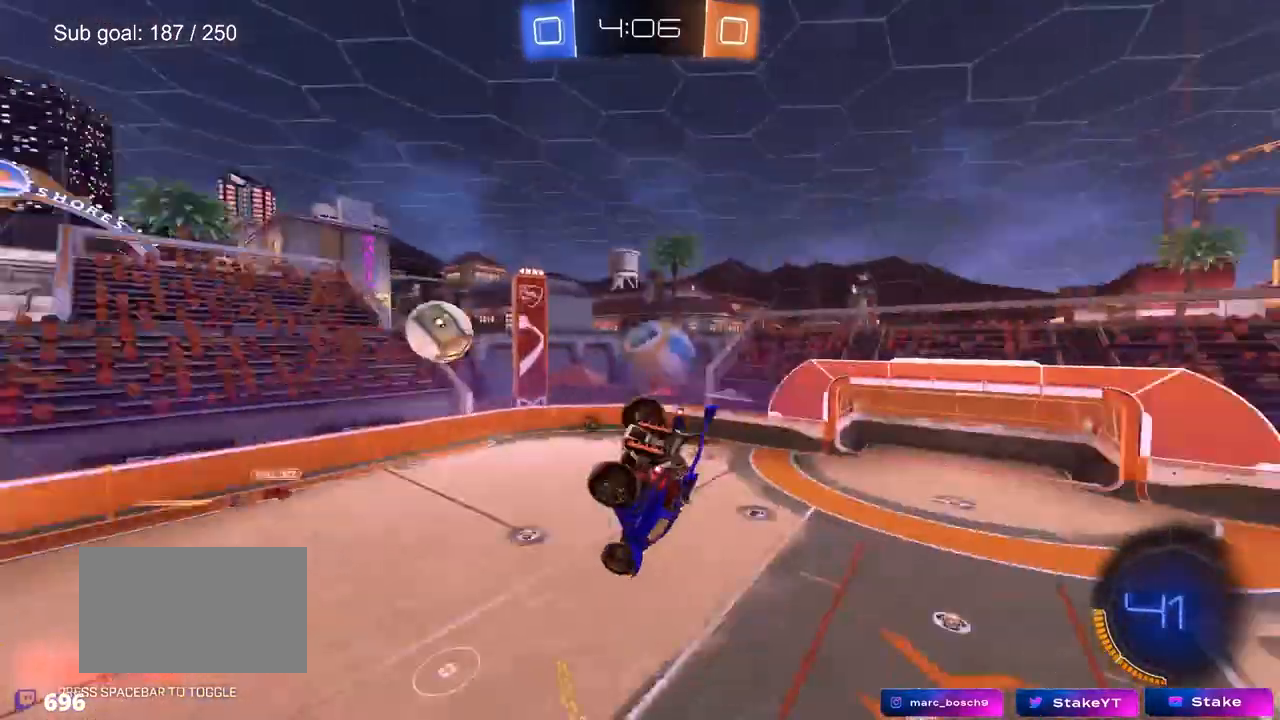
{"keys": ["a", "shift"], "mouse": ["left"], "mouse_move": "up", "events": [[83, "mouse_left", "down"], [167, "space", "up"], [217, "w", "down"], [267, "w", "up"]]}
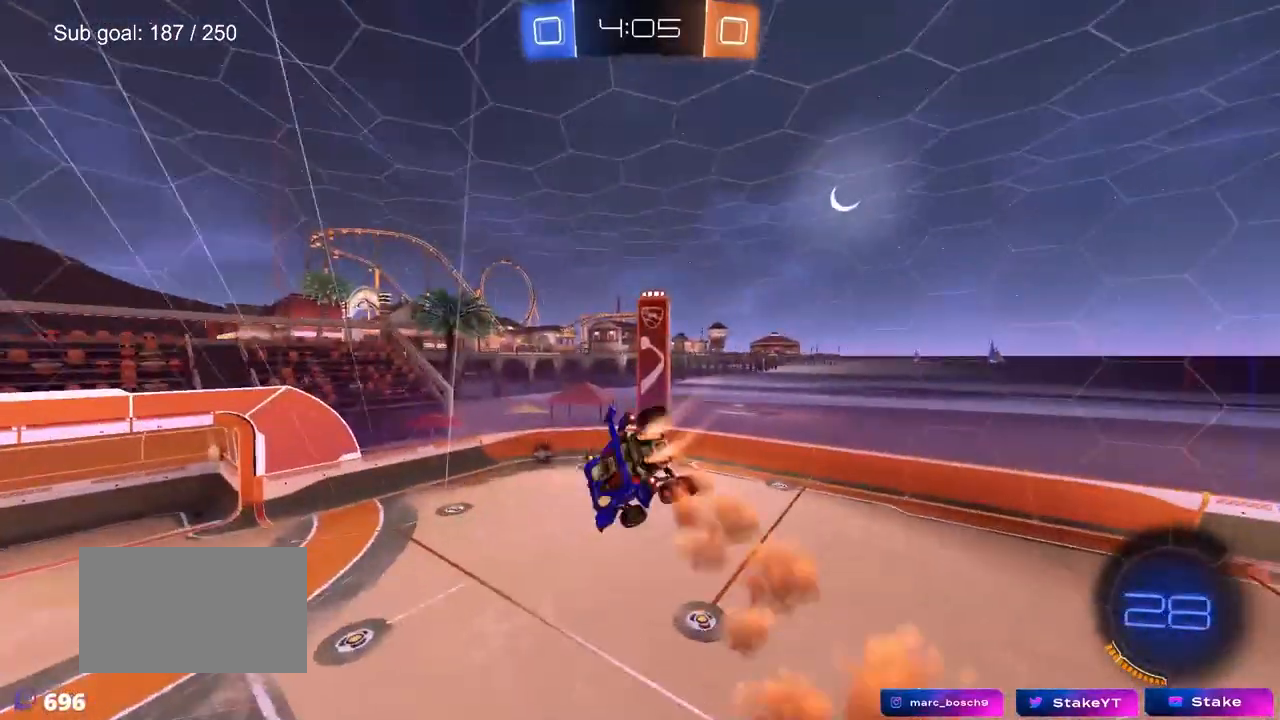
{"keys": ["a", "shift"], "mouse": ["left"], "mouse_move": "up-right", "events": [[33, "mouse_left", "up"], [367, "mouse_left", "down"]]}
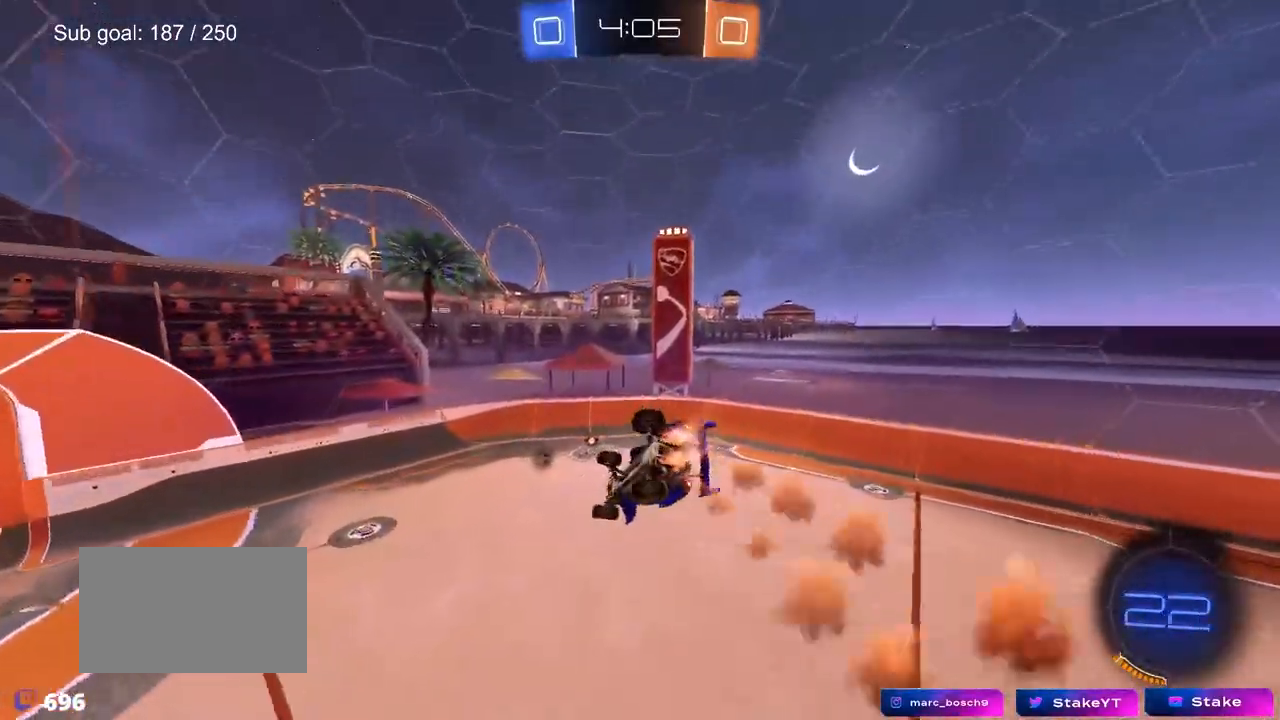
{"keys": ["a"], "mouse": [], "mouse_move": "still", "events": [[100, "space", "down"], [150, "s", "down"], [150, "shift", "up"], [200, "a", "up"], [200, "mouse_left", "up"], [283, "space", "up"], [333, "s", "up"], [483, "a", "down"]]}
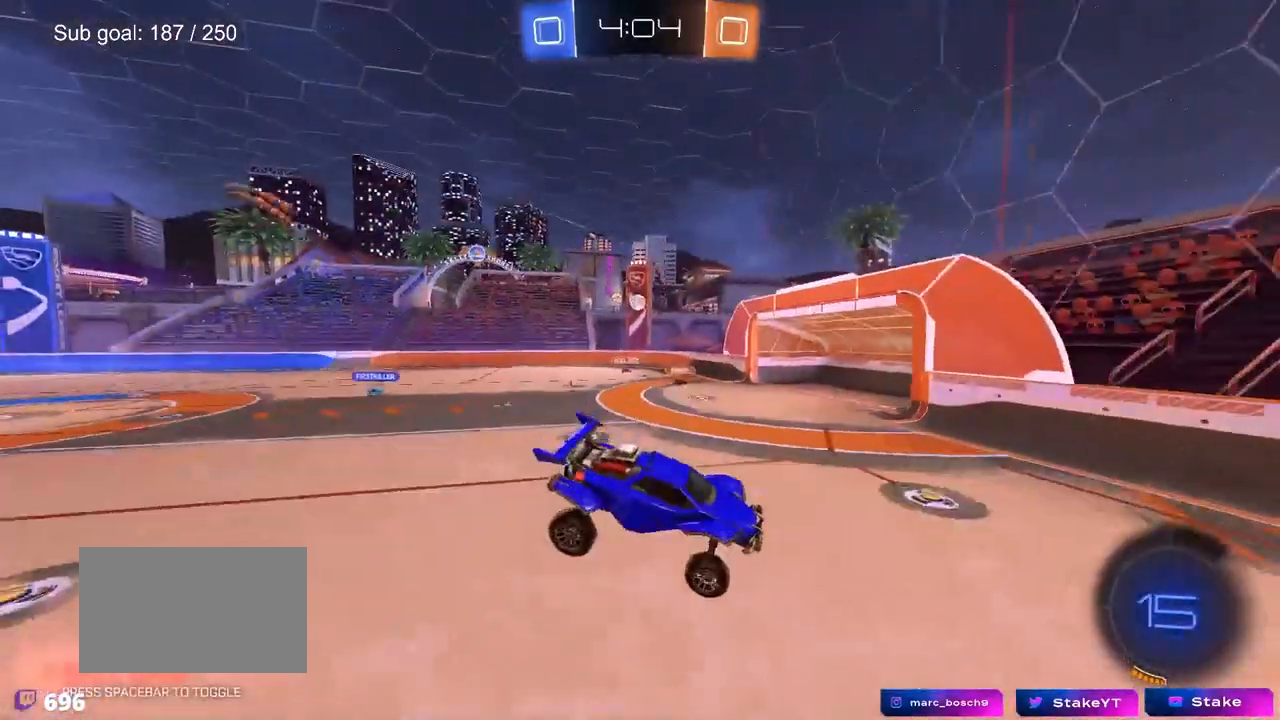
{"keys": ["a", "w"], "mouse": [], "mouse_move": "still", "events": [[33, "a", "up"], [217, "w", "down"], [250, "a", "down"], [350, "shift", "down"], [450, "shift", "up"]]}
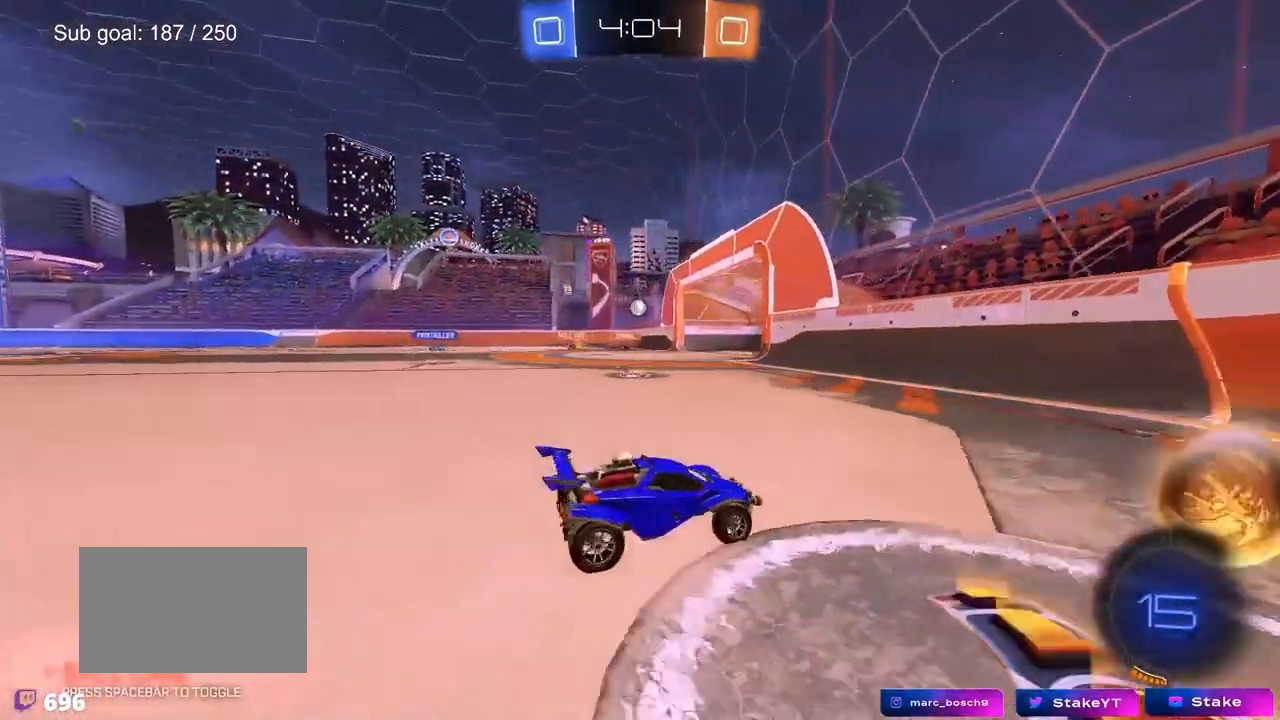
{"keys": ["a", "w"], "mouse": ["left"], "mouse_move": "still", "events": [[417, "mouse_left", "down"]]}
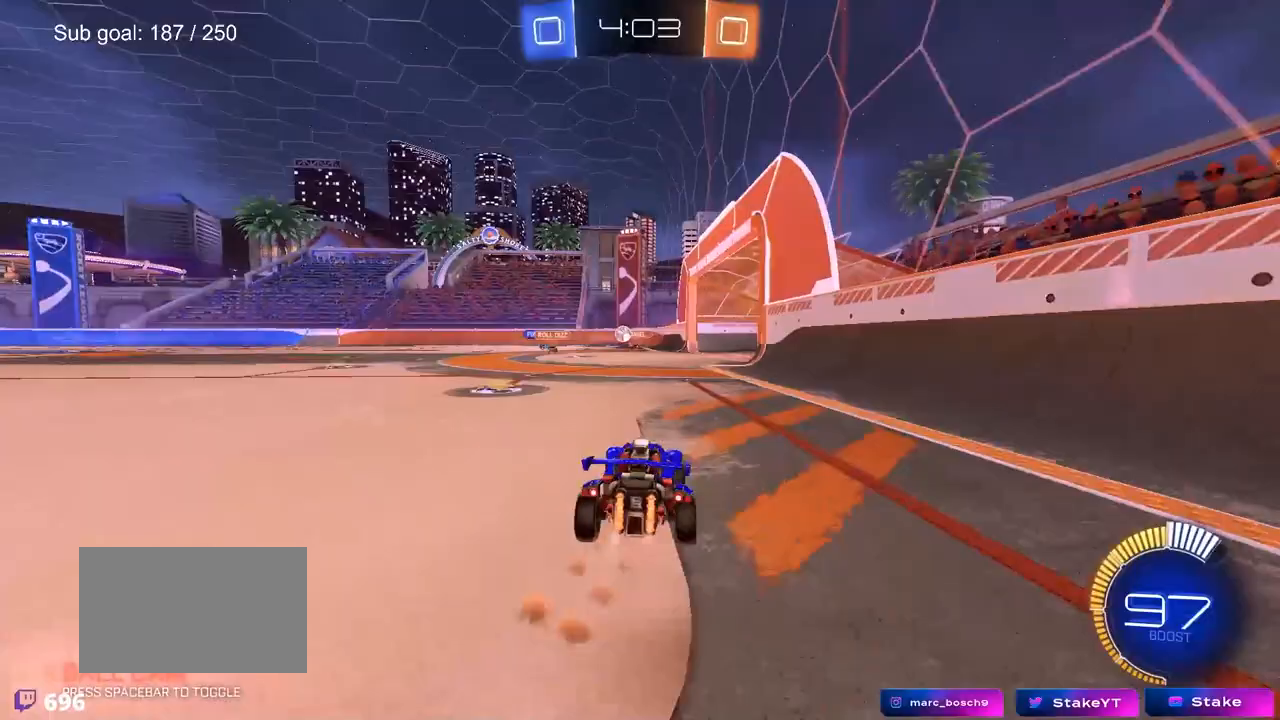
{"keys": ["a", "w"], "mouse": ["left"], "mouse_move": "still", "events": [[250, "a", "up"], [350, "a", "down"]]}
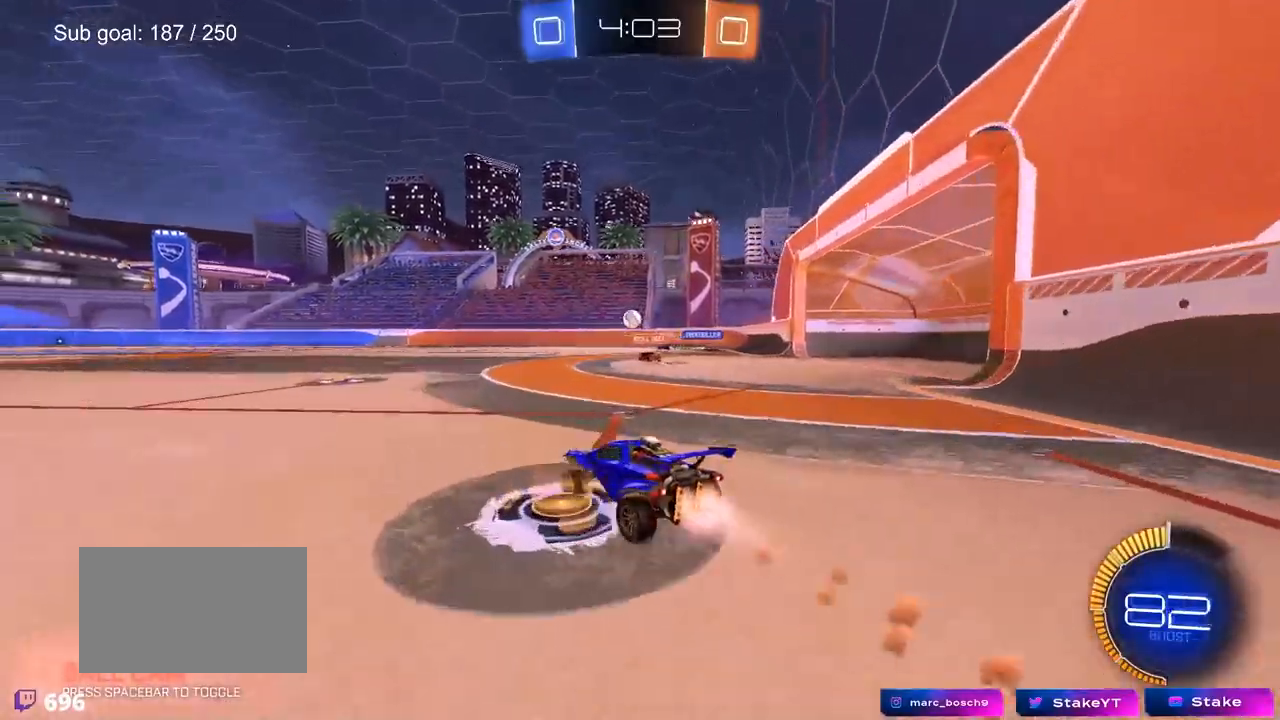
{"keys": ["a", "s", "shift"], "mouse": ["left", "right"], "mouse_move": "down-left", "events": [[167, "a", "up"], [217, "d", "down"], [267, "d", "up"], [267, "mouse_right", "down"], [317, "a", "down"], [317, "shift", "down"], [350, "mouse_right", "up"], [400, "mouse_right", "down"], [450, "s", "down"], [450, "w", "up"]]}
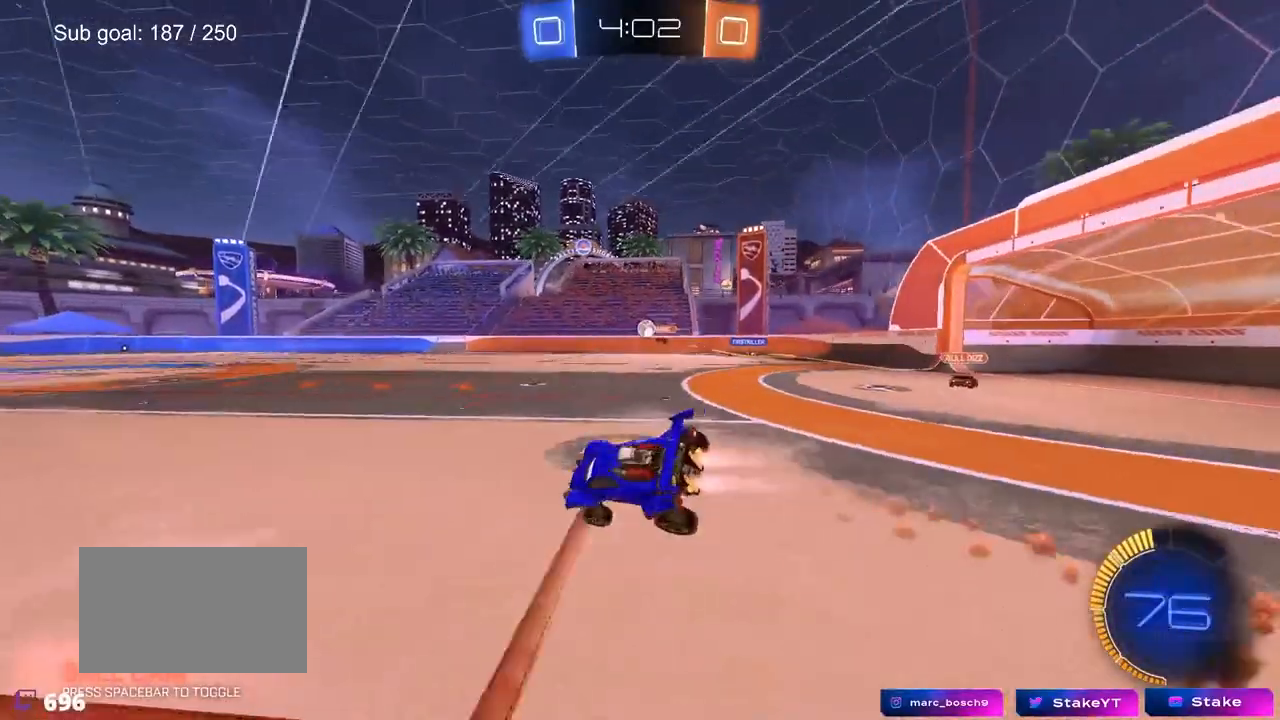
{"keys": ["a", "s", "shift"], "mouse": [], "mouse_move": "still", "events": [[100, "mouse_right", "up"], [233, "s", "up"], [367, "mouse_left", "up"], [417, "s", "down"]]}
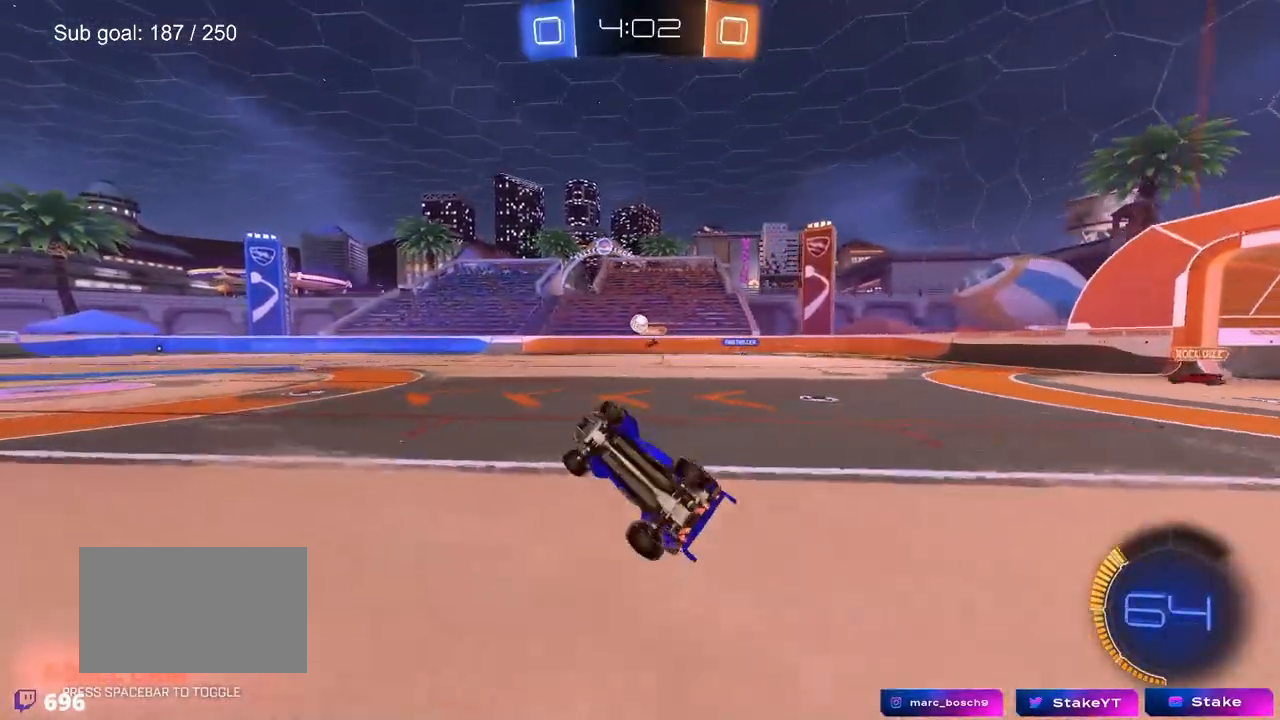
{"keys": ["w"], "mouse": [], "mouse_move": "still", "events": [[100, "s", "up"], [200, "shift", "up"], [250, "a", "up"], [433, "w", "down"]]}
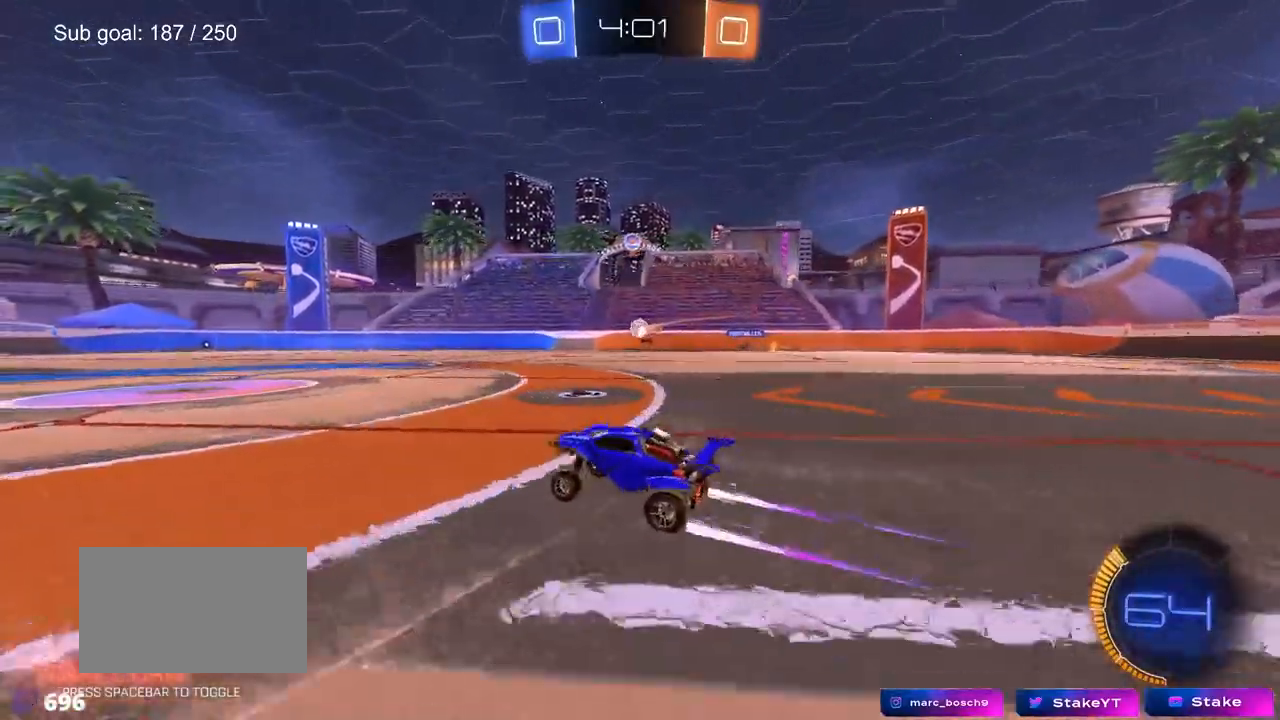
{"keys": ["w"], "mouse": [], "mouse_move": "still", "events": [[33, "mouse_left", "down"], [267, "a", "down"], [300, "a", "up"], [300, "mouse_left", "up"]]}
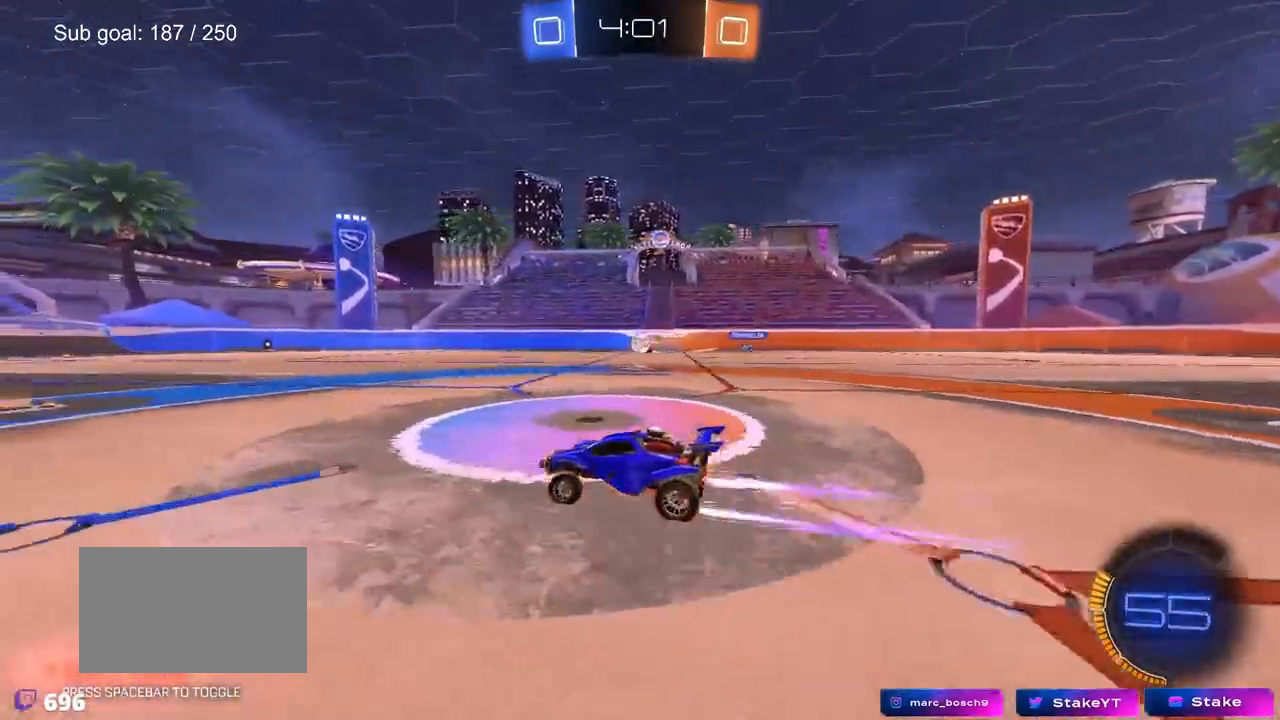
{"keys": ["w"], "mouse": [], "mouse_move": "still", "events": [[283, "d", "down"], [317, "d", "up"]]}
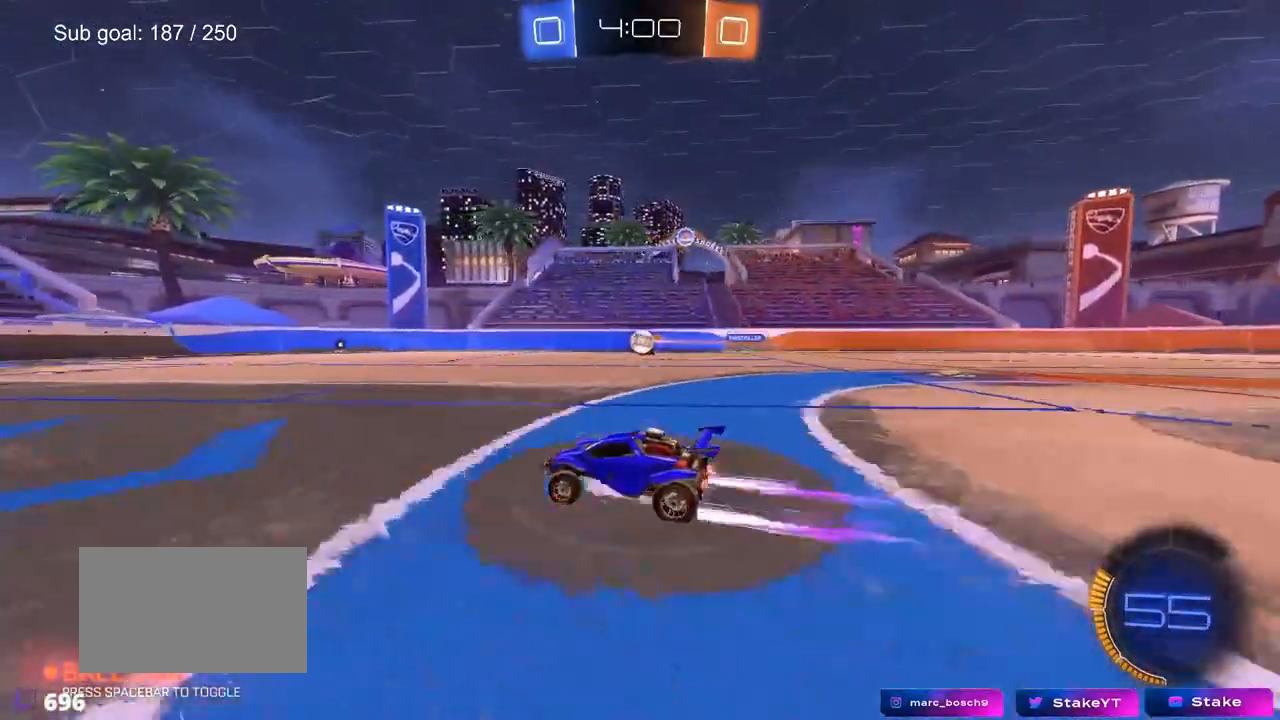
{"keys": ["d", "w"], "mouse": [], "mouse_move": "still", "events": [[150, "mouse_left", "down"], [333, "mouse_left", "up"], [383, "d", "down"]]}
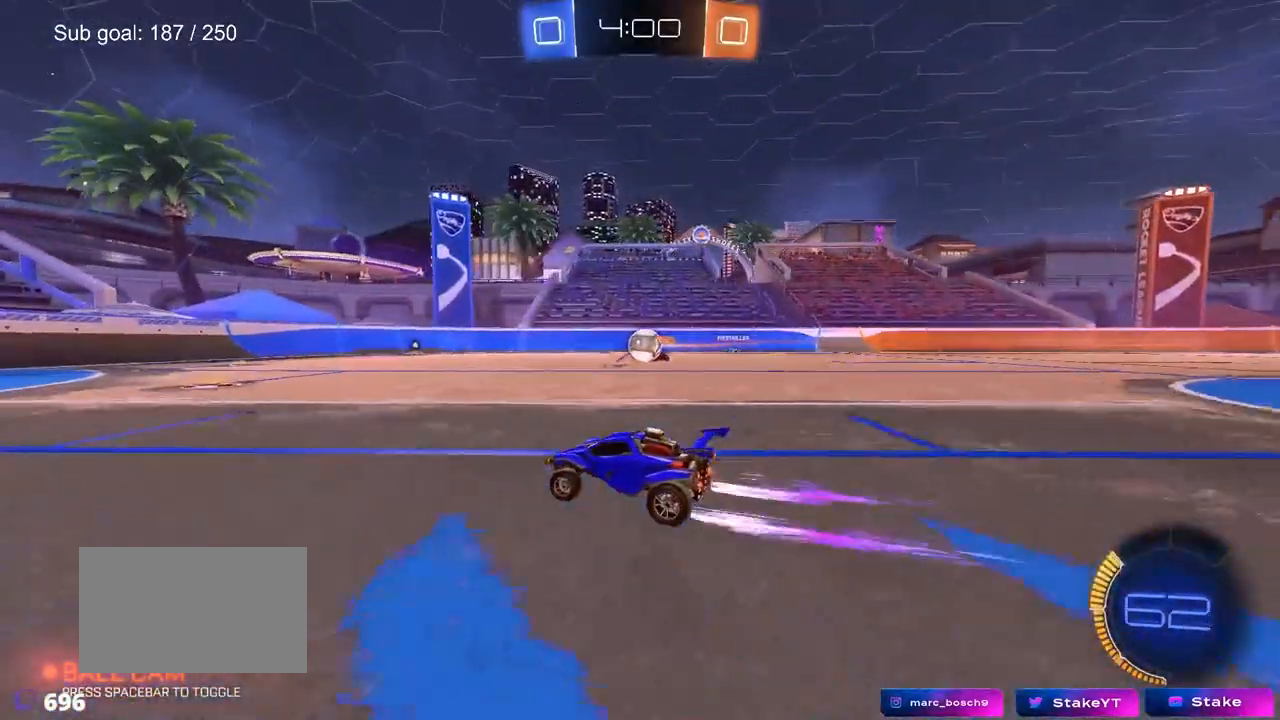
{"keys": ["a"], "mouse": ["right"], "mouse_move": "down-left", "events": [[17, "d", "up"], [217, "d", "down"], [450, "a", "down"], [450, "d", "up"], [450, "mouse_right", "down"], [450, "w", "up"]]}
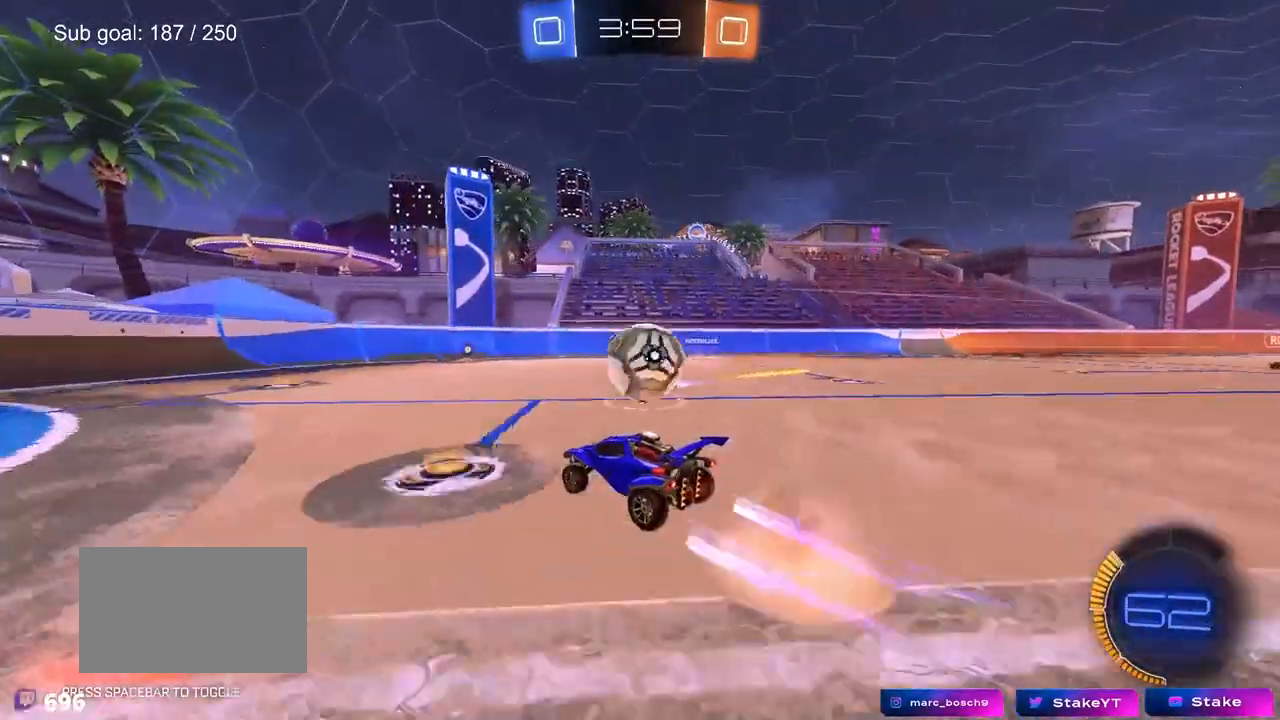
{"keys": ["d", "shift"], "mouse": [], "mouse_move": "still", "events": [[83, "a", "up"], [83, "d", "down"], [83, "mouse_right", "up"], [133, "mouse_right", "down"], [183, "shift", "down"], [333, "mouse_right", "up"]]}
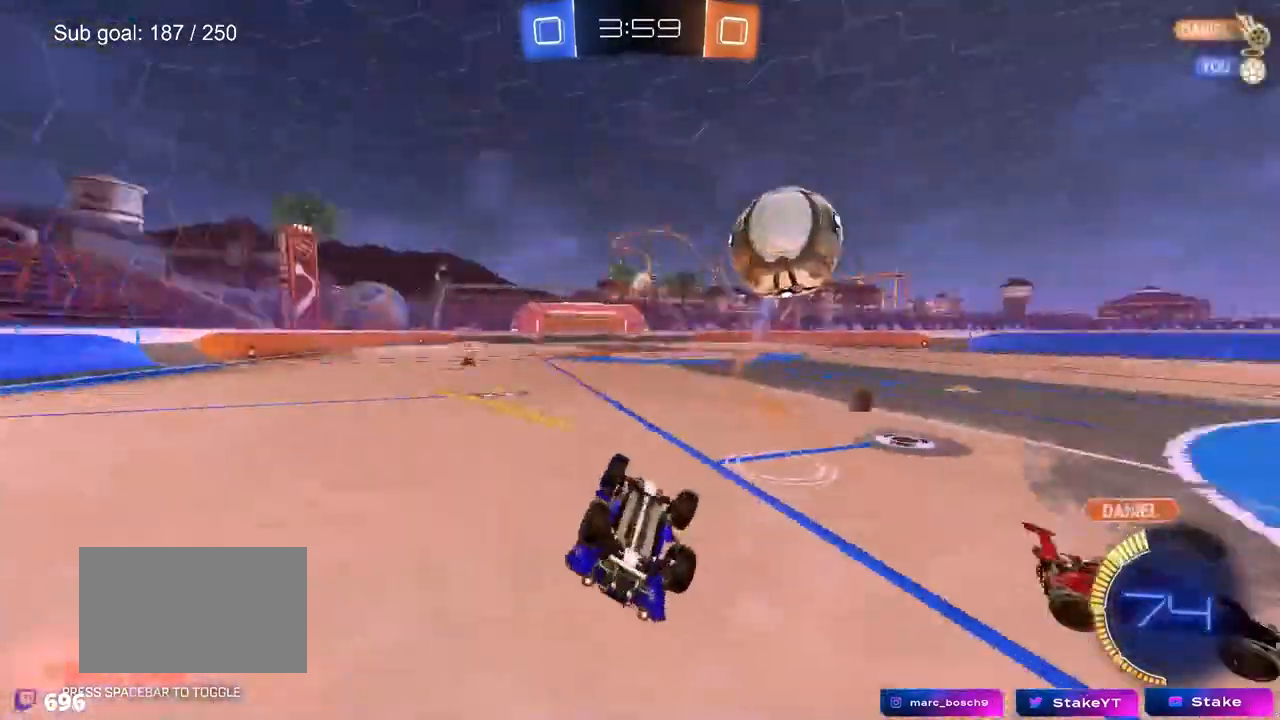
{"keys": [], "mouse": [], "mouse_move": "still", "events": [[300, "shift", "up"], [333, "d", "up"]]}
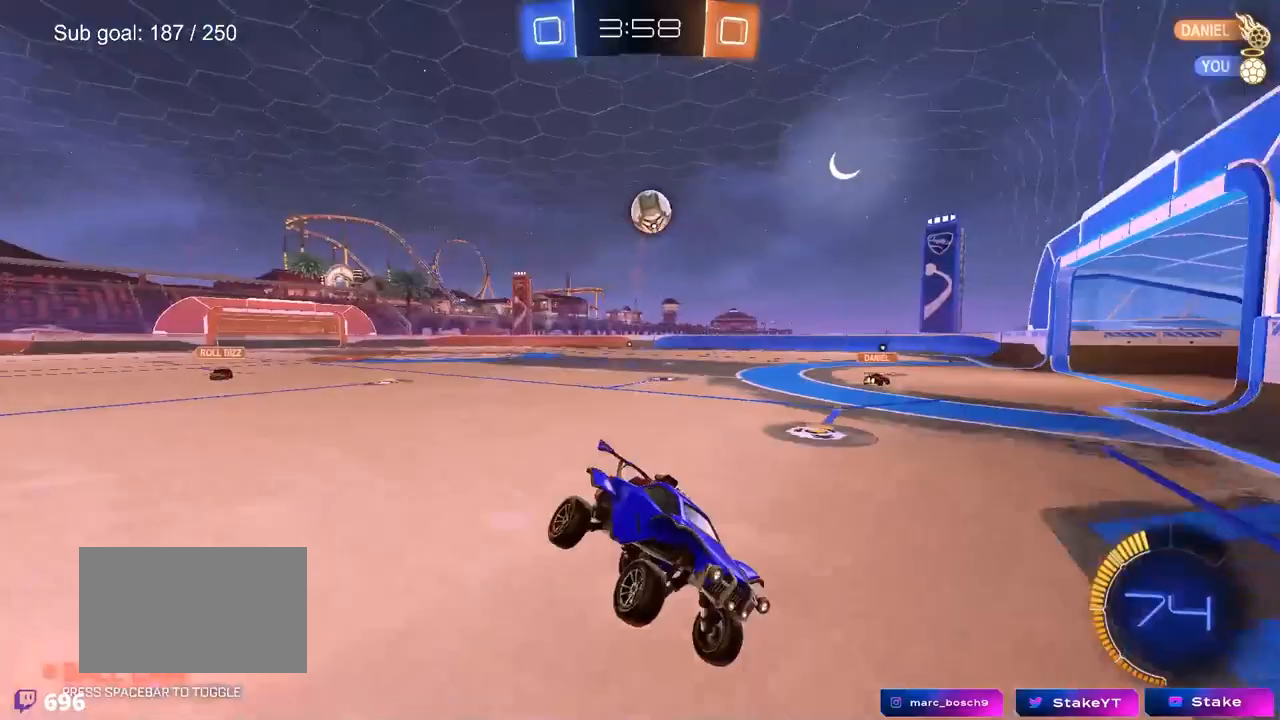
{"keys": ["a", "w"], "mouse": [], "mouse_move": "still", "events": [[117, "a", "down"], [117, "w", "down"]]}
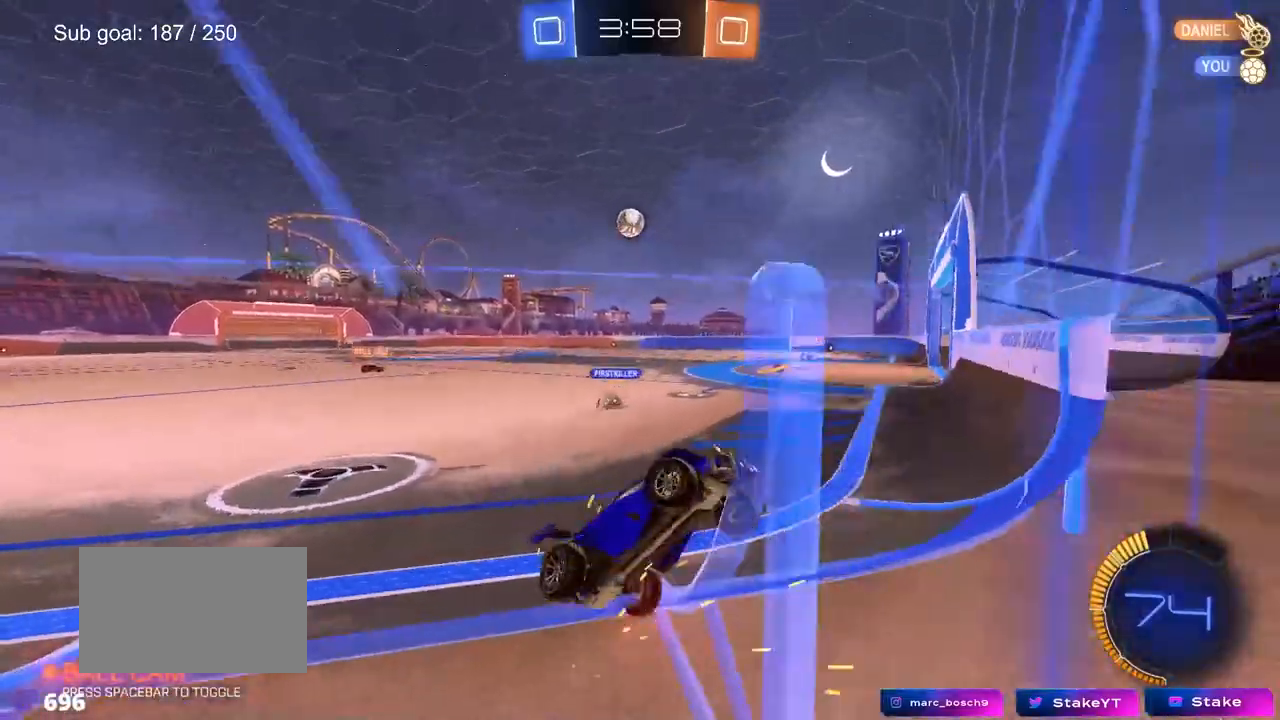
{"keys": ["a", "w"], "mouse": [], "mouse_move": "still", "events": [[50, "shift", "down"], [133, "shift", "up"], [367, "a", "up"], [467, "a", "down"]]}
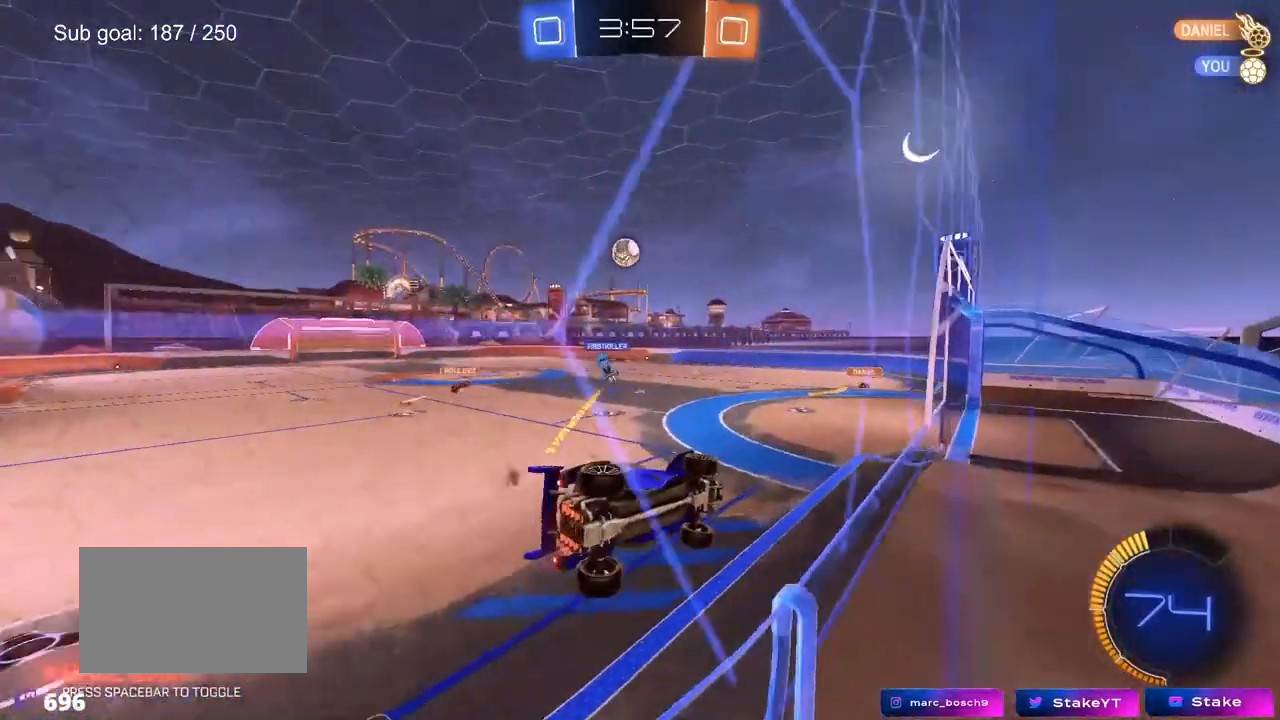
{"keys": ["w"], "mouse": [], "mouse_move": "still", "events": [[100, "a", "up"], [250, "a", "down"], [383, "a", "up"]]}
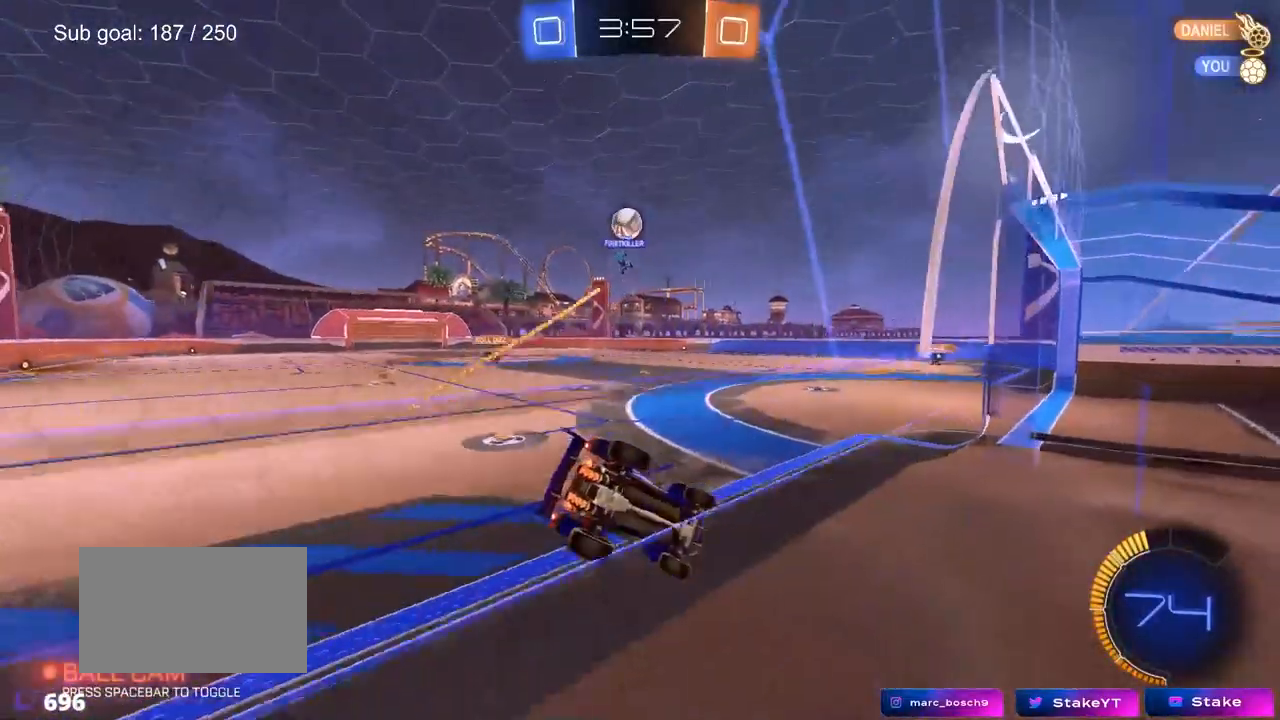
{"keys": ["w"], "mouse": [], "mouse_move": "still", "events": []}